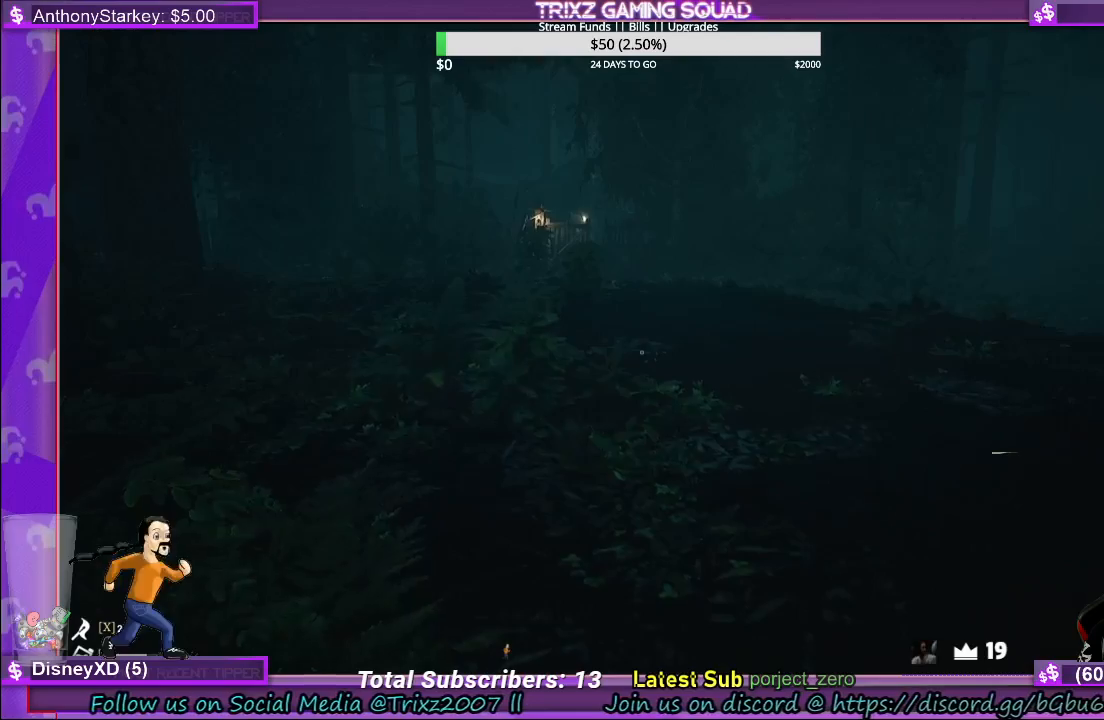
Gameplay with keyboard and mouse; each line is a JSON object with the keys and mouse buttons held at the frame after it. "events" lists presses ("down") and releases ("up") of "a", "ctrl", "d", "e", "f", "q", "r", "s", "shift", "space", "tab", "w", "mouse_left", "mouse_wheel", "mouse_right", "mouse_mb4" and "mouse_mb5" between this image and that frame as [ms after this image, input, new state], when the widget could be followed in between. "mouse_left", "mouse_wheel", "mouse_right", "mouse_mb4", "mouse_mb5" = the "left", "wheel", "right", "mb4", "mb5" buttons of the "mouse" list. No other keys are recorded. "wheel" means that the mouse wheel is clicked or scrolled. Mouse movement is not recorded.
{"keys": [], "mouse": [], "events": []}
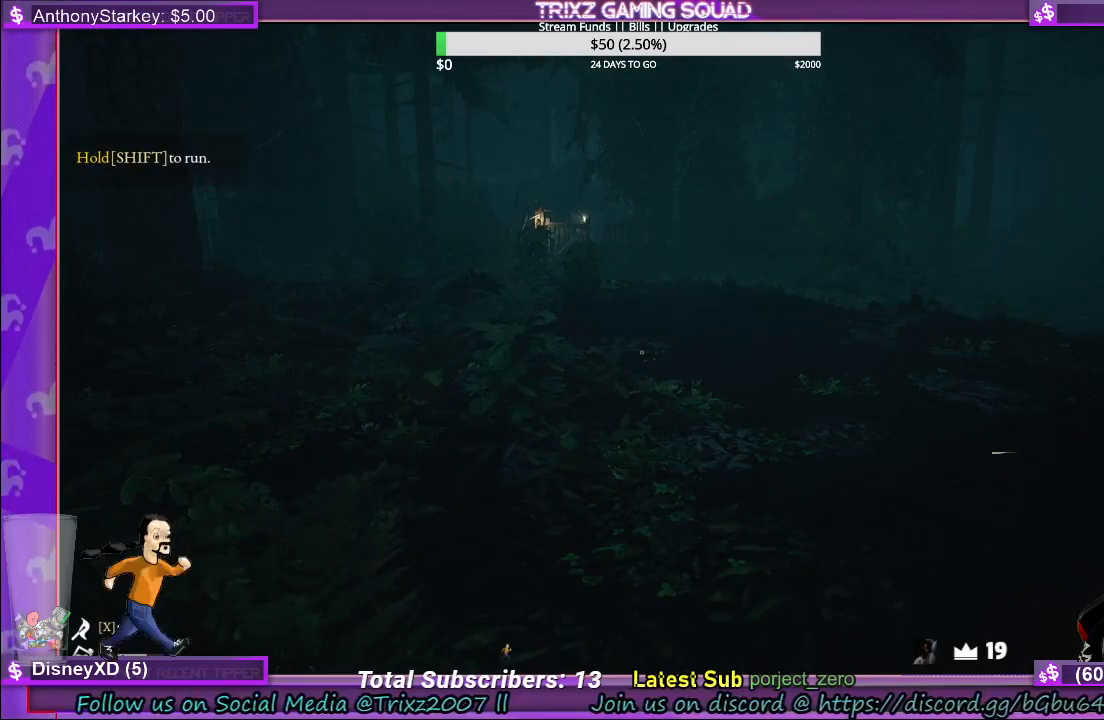
{"keys": [], "mouse": [], "events": []}
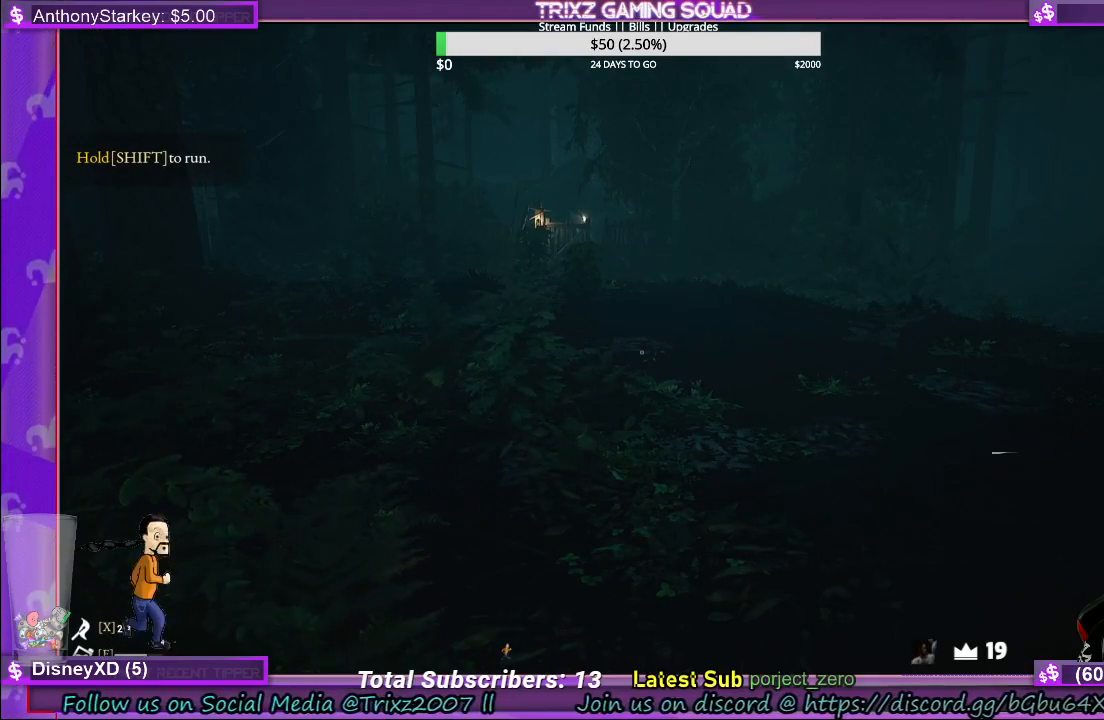
{"keys": [], "mouse": [], "events": []}
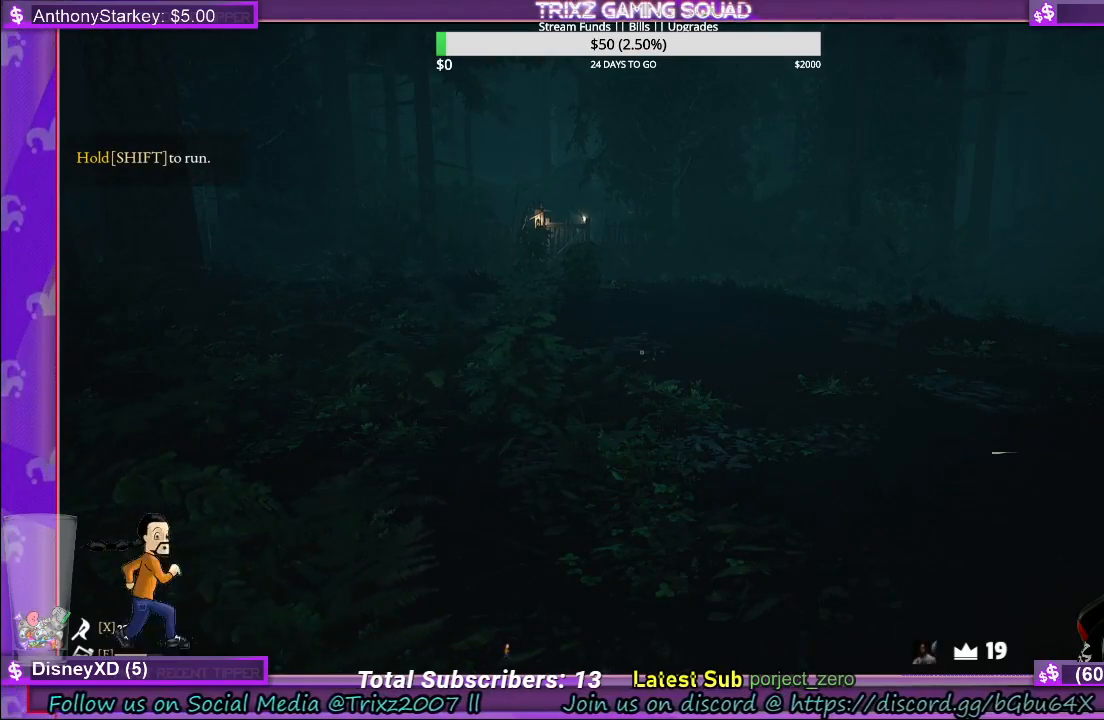
{"keys": [], "mouse": [], "events": []}
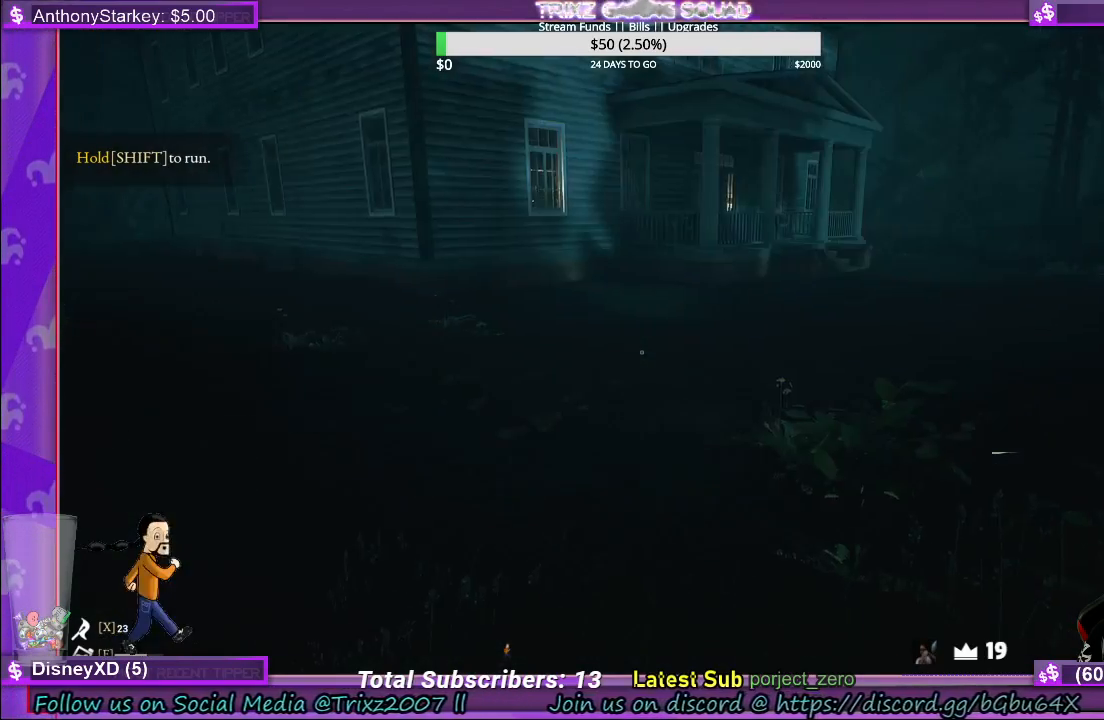
{"keys": [], "mouse": [], "events": []}
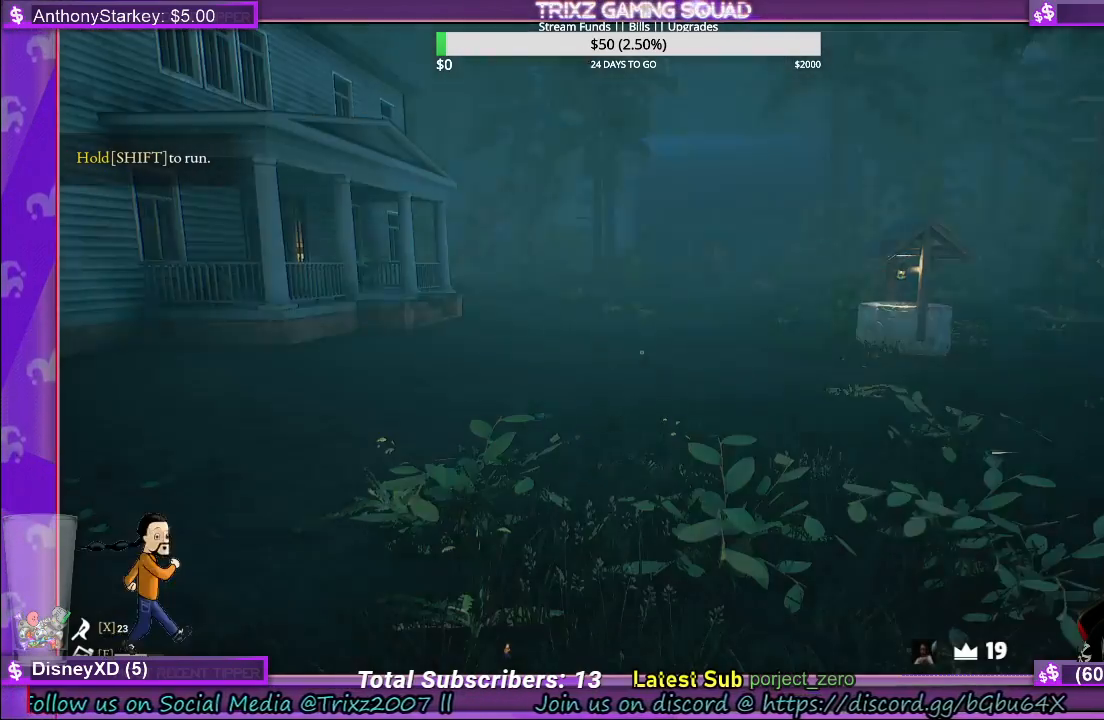
{"keys": [], "mouse": [], "events": []}
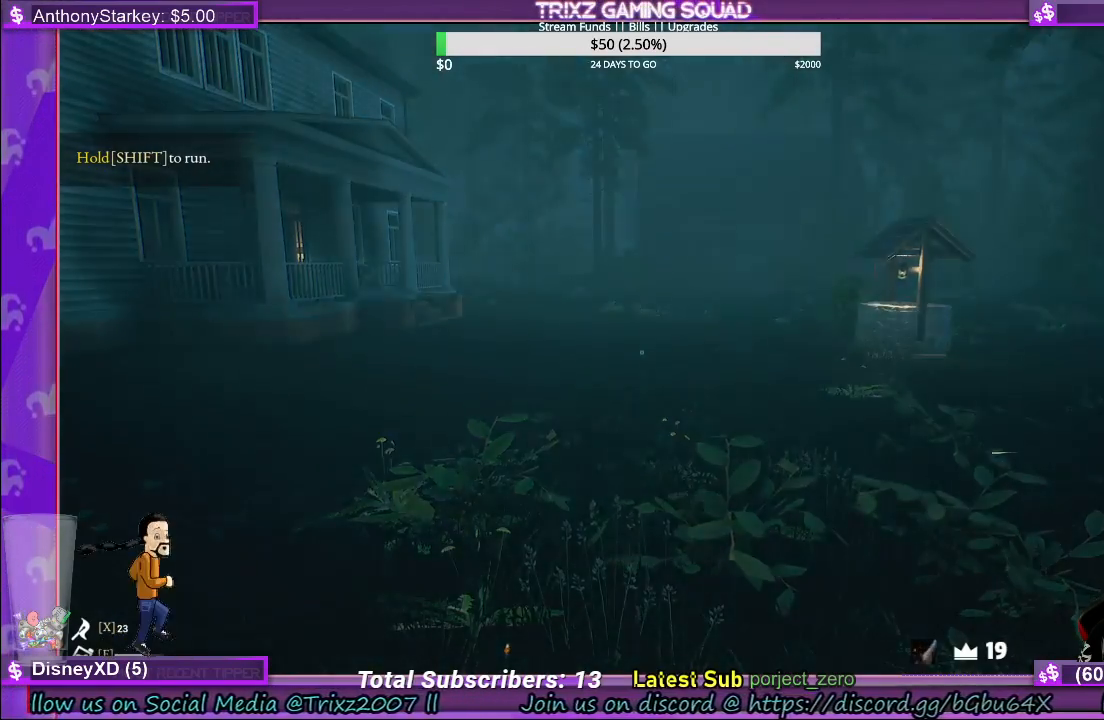
{"keys": ["d", "shift", "w"], "mouse": [], "events": [[200, "w", "down"], [467, "shift", "down"], [483, "d", "down"]]}
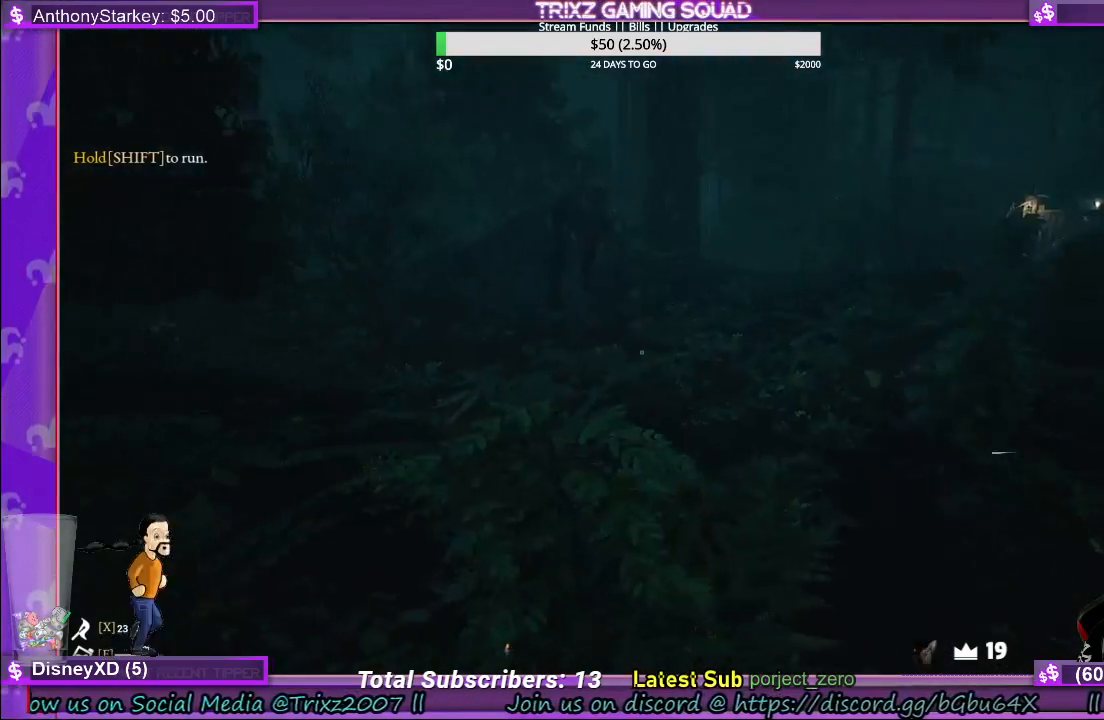
{"keys": ["shift", "w"], "mouse": [], "events": [[383, "d", "up"]]}
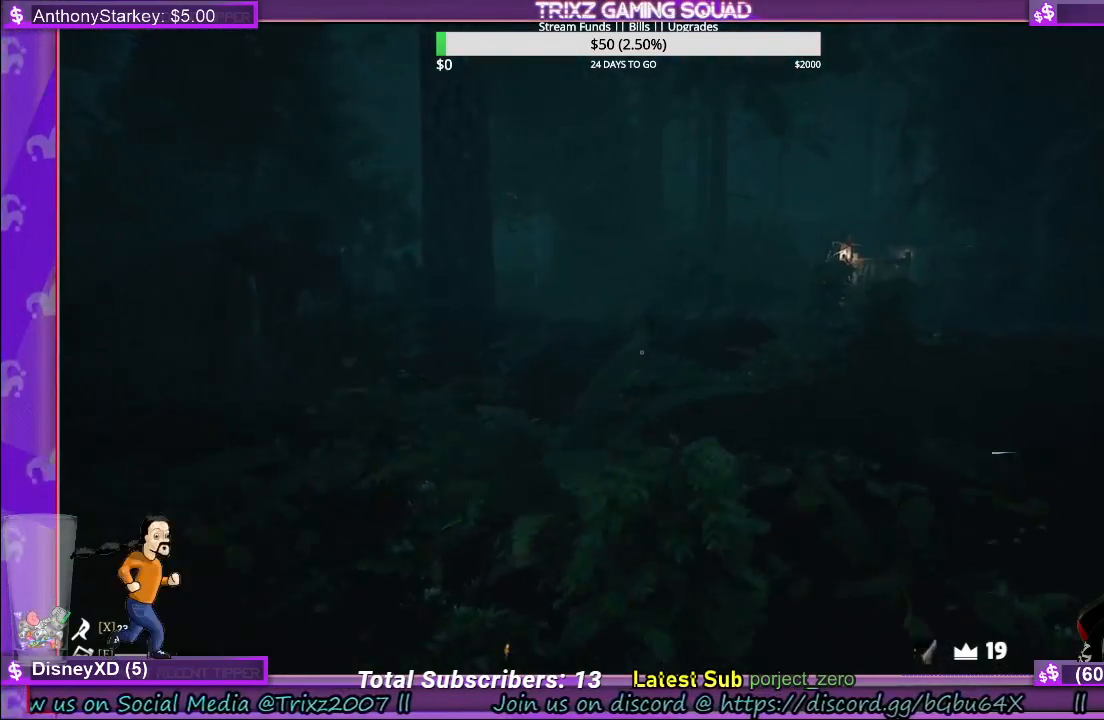
{"keys": ["shift", "w"], "mouse": [], "events": [[67, "d", "down"], [200, "d", "up"]]}
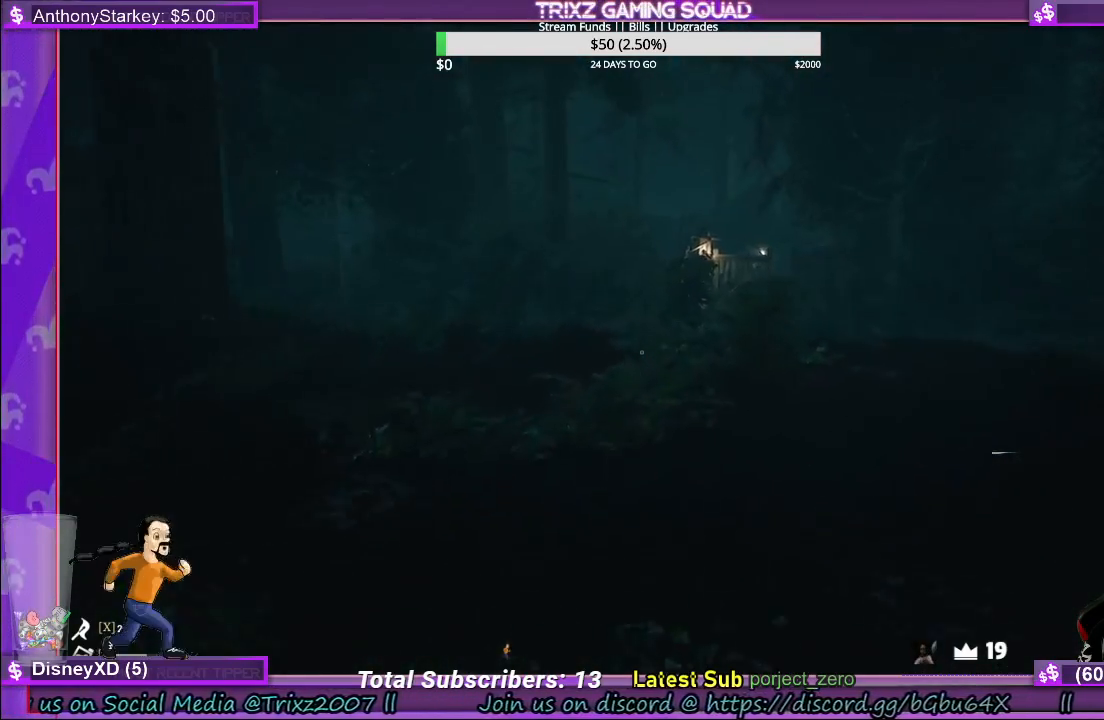
{"keys": ["d", "shift", "w"], "mouse": [], "events": [[17, "d", "down"]]}
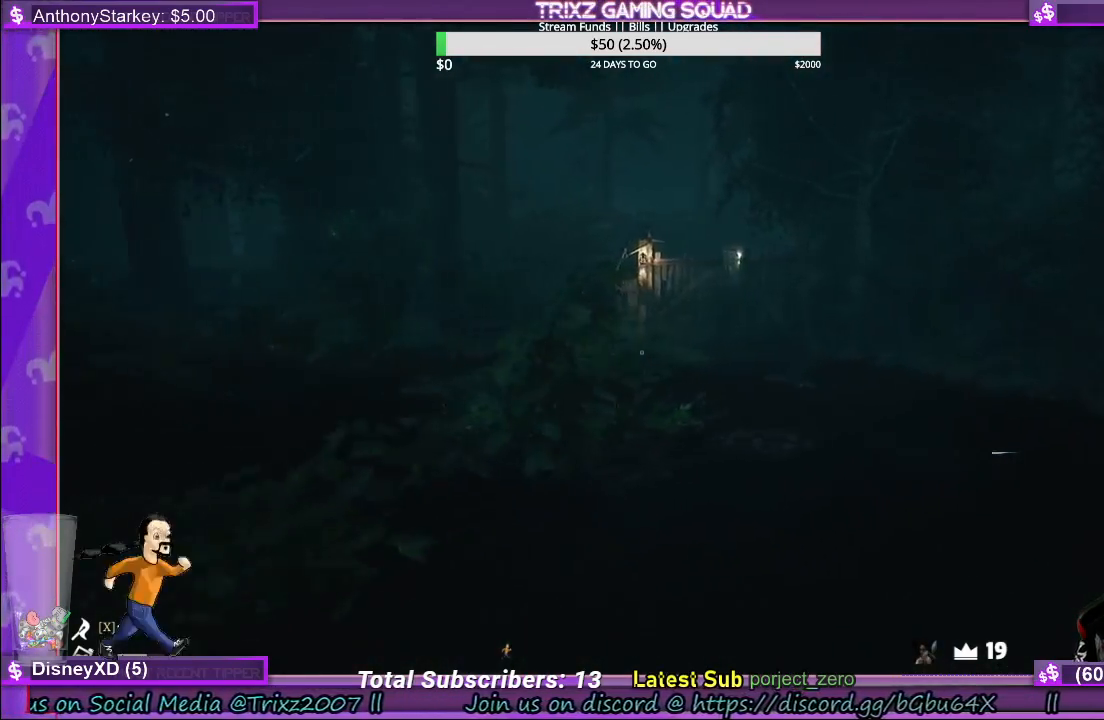
{"keys": ["shift", "w"], "mouse": [], "events": [[217, "d", "up"]]}
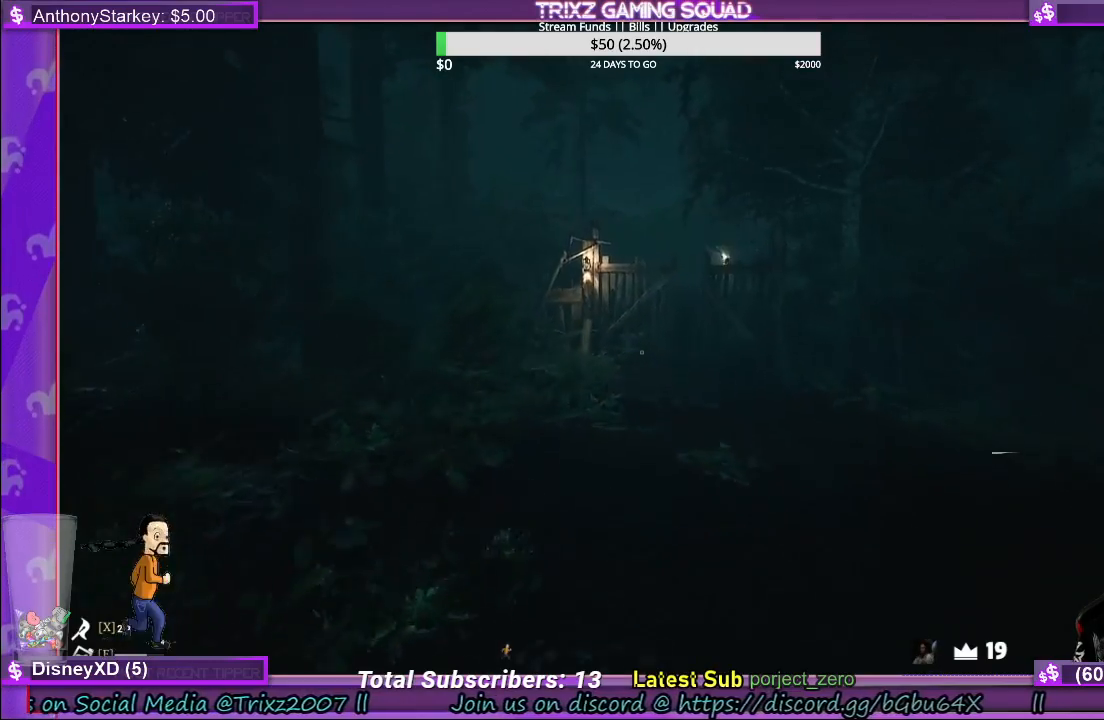
{"keys": ["shift", "w"], "mouse": [], "events": [[300, "d", "down"], [367, "d", "up"]]}
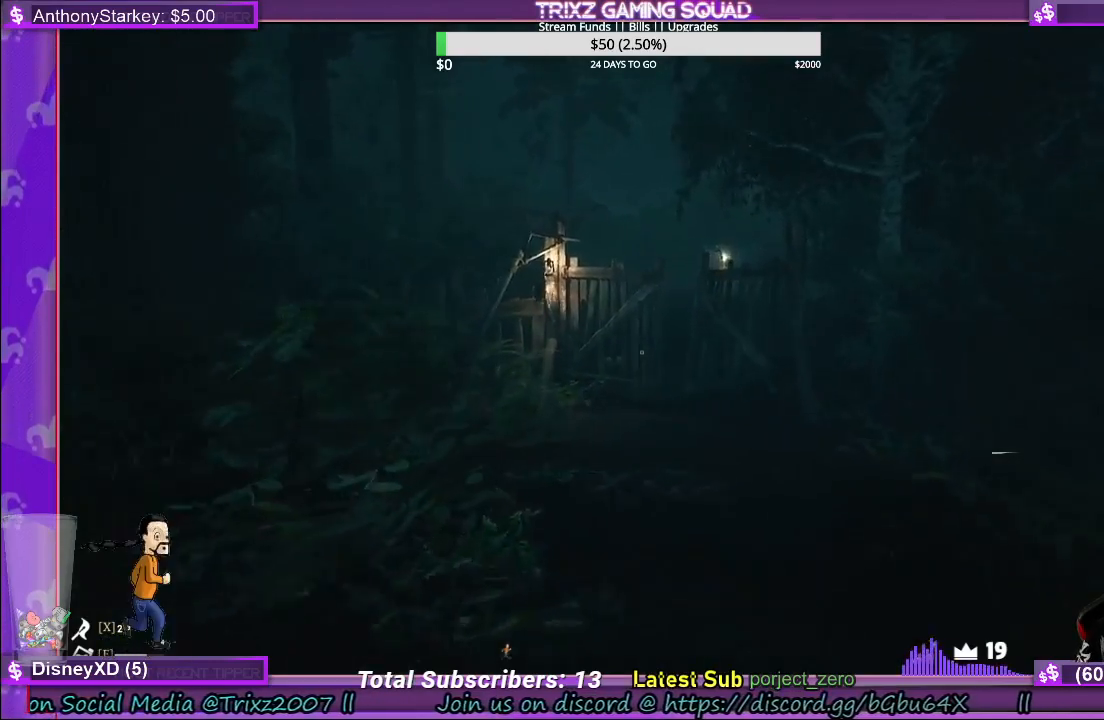
{"keys": ["shift", "w"], "mouse": [], "events": []}
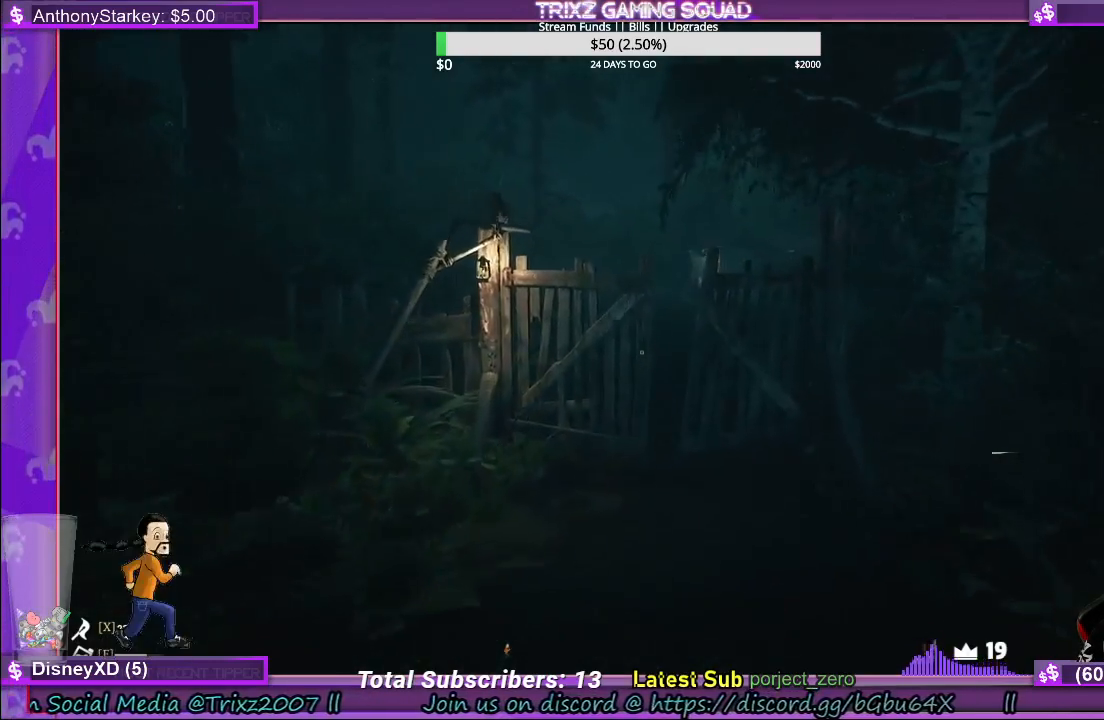
{"keys": ["shift", "w"], "mouse": [], "events": []}
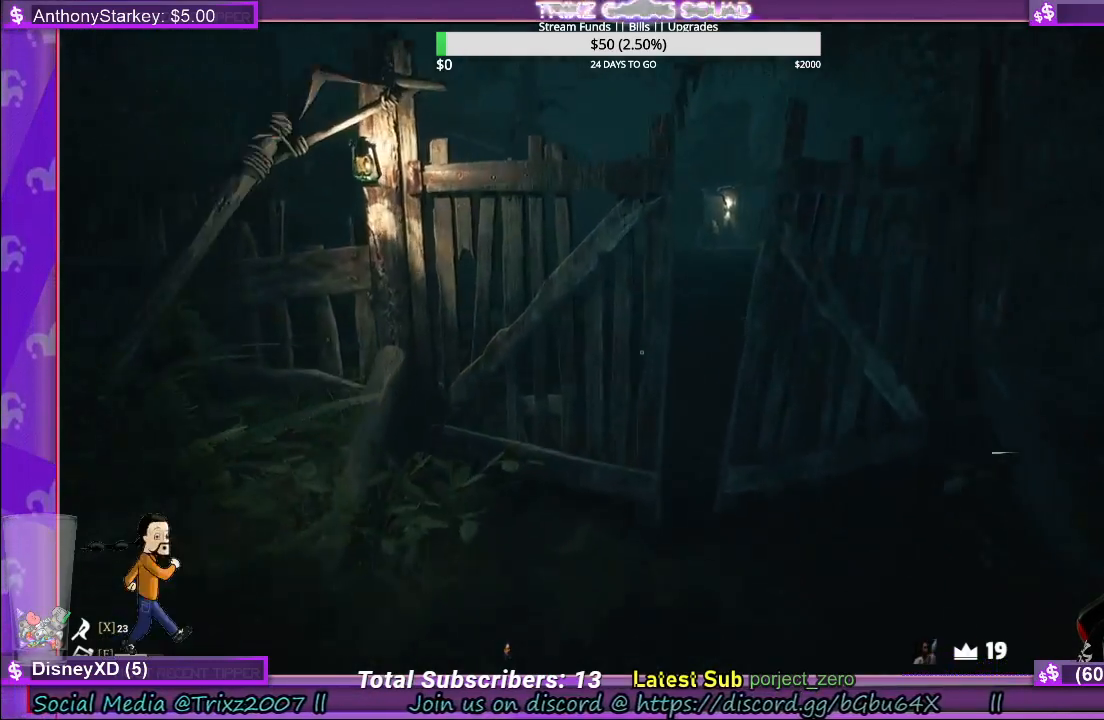
{"keys": [], "mouse": [], "events": [[267, "shift", "up"], [317, "w", "up"]]}
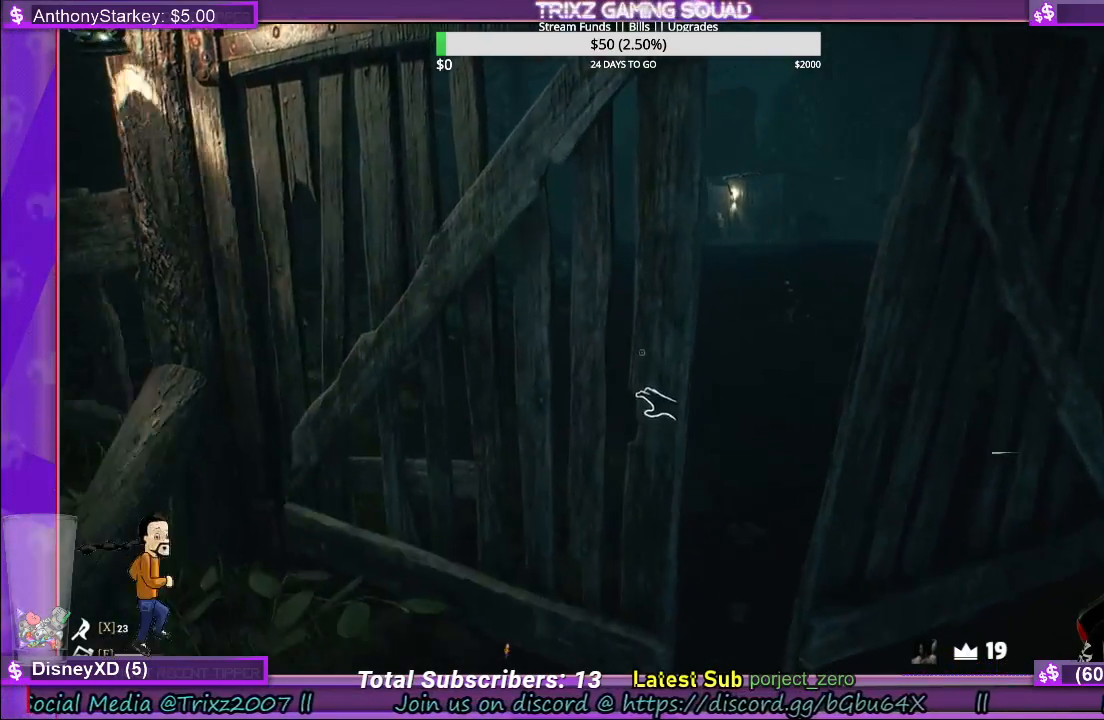
{"keys": [], "mouse": ["left"], "events": [[183, "mouse_left", "down"]]}
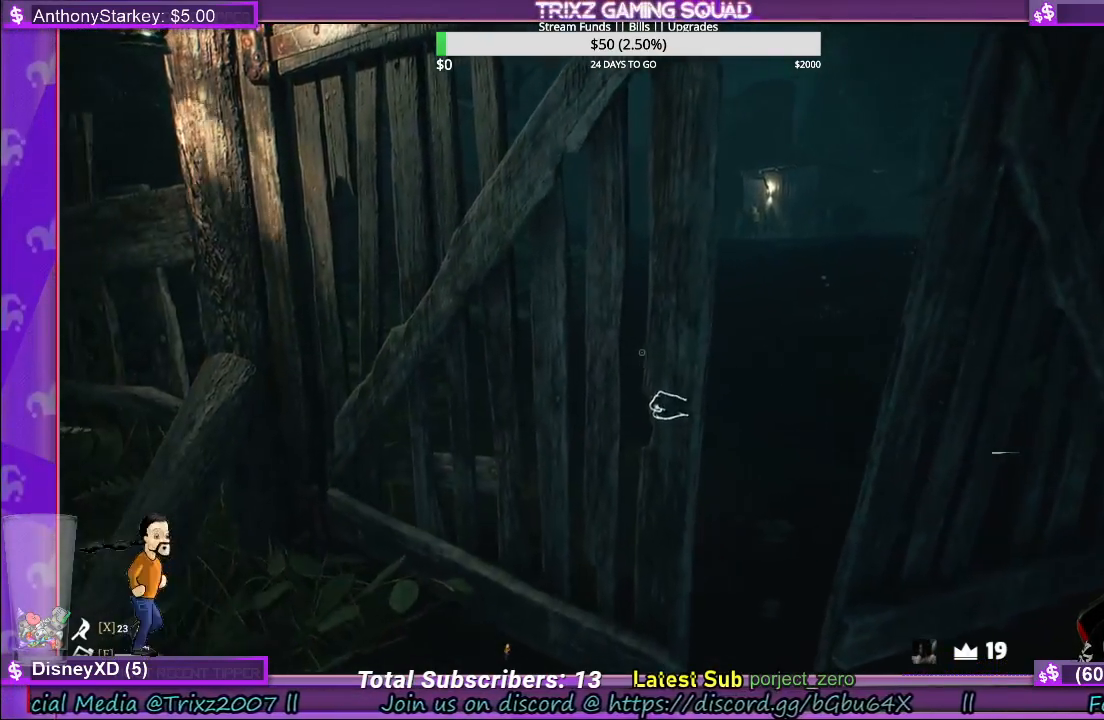
{"keys": [], "mouse": ["left"], "events": []}
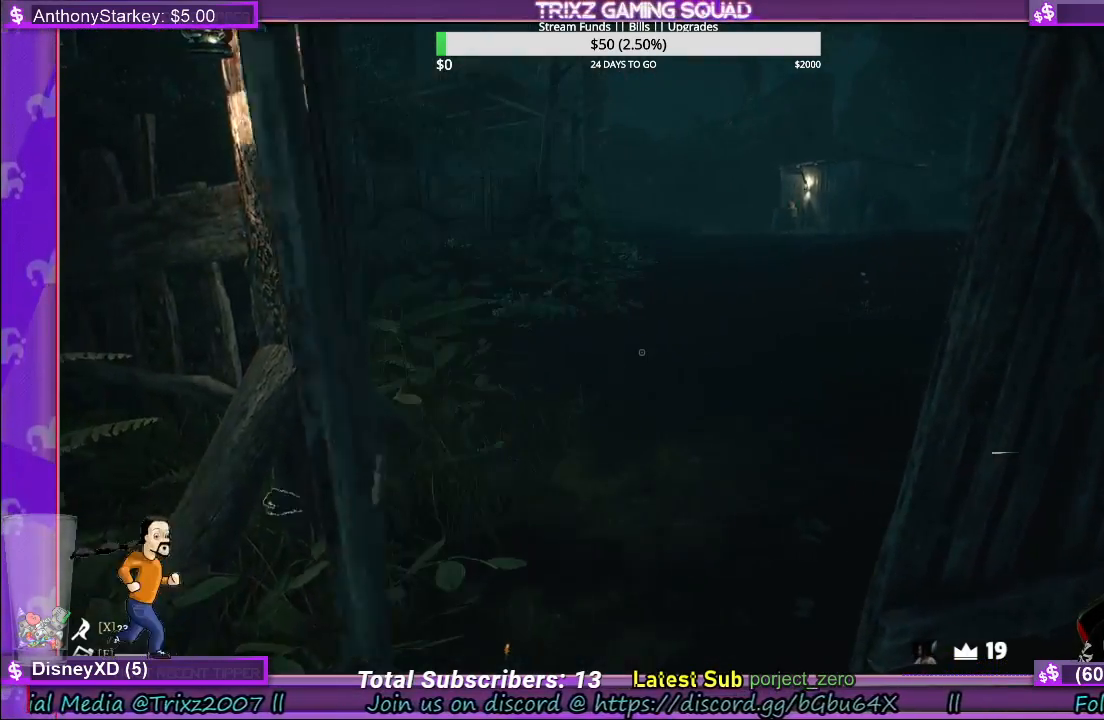
{"keys": ["a", "w"], "mouse": [], "events": [[133, "w", "down"], [150, "mouse_left", "up"], [483, "a", "down"]]}
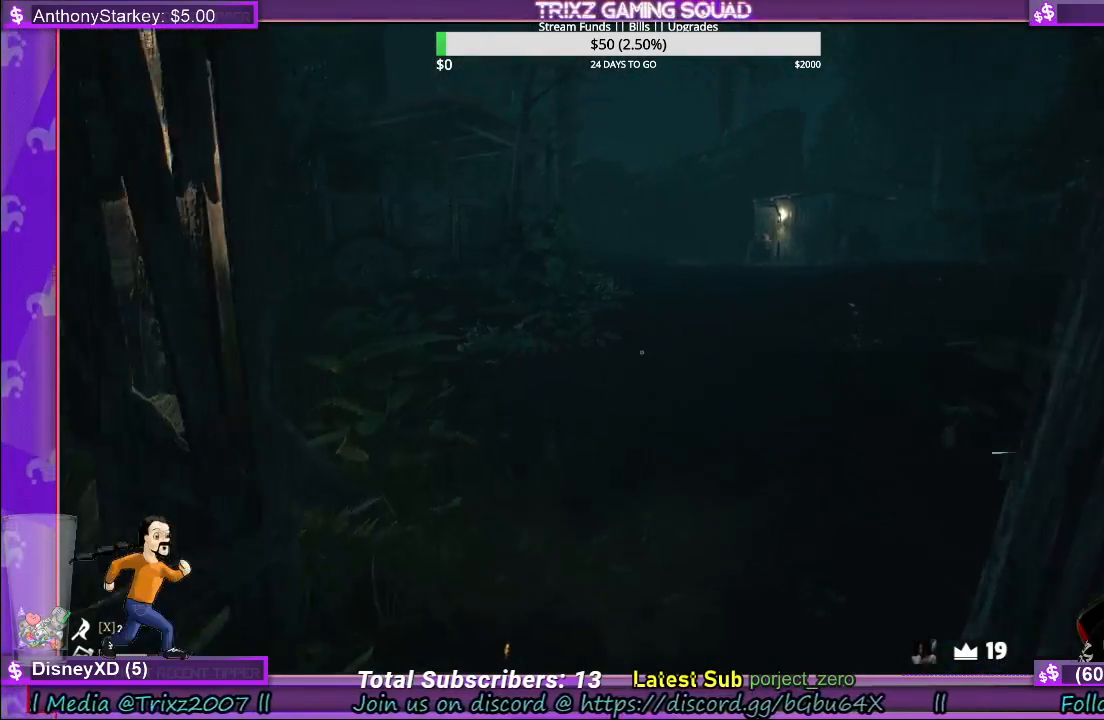
{"keys": ["w"], "mouse": [], "events": [[117, "a", "up"]]}
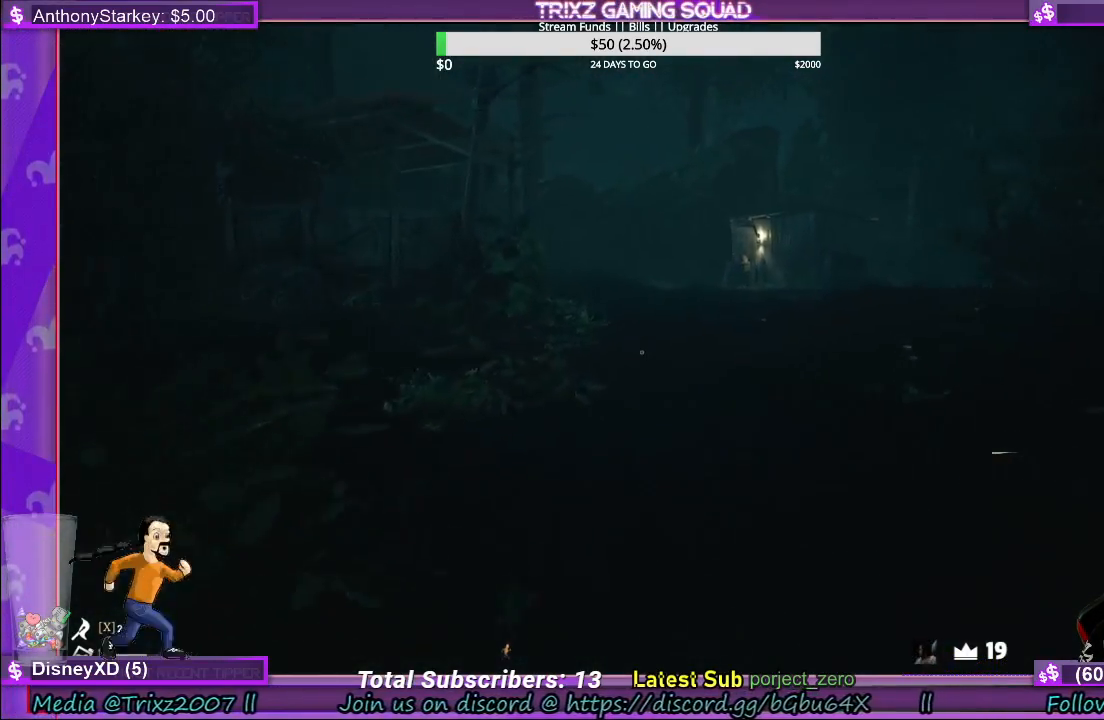
{"keys": ["d", "shift", "w"], "mouse": [], "events": [[400, "d", "down"], [483, "shift", "down"]]}
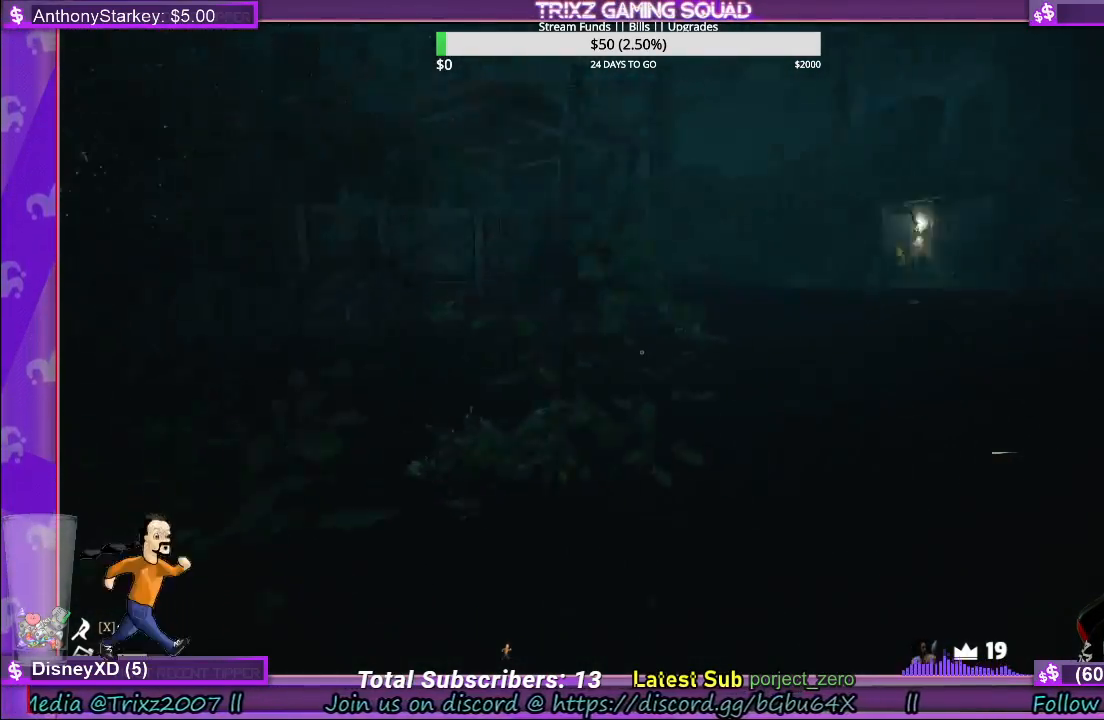
{"keys": ["d", "shift", "w"], "mouse": [], "events": []}
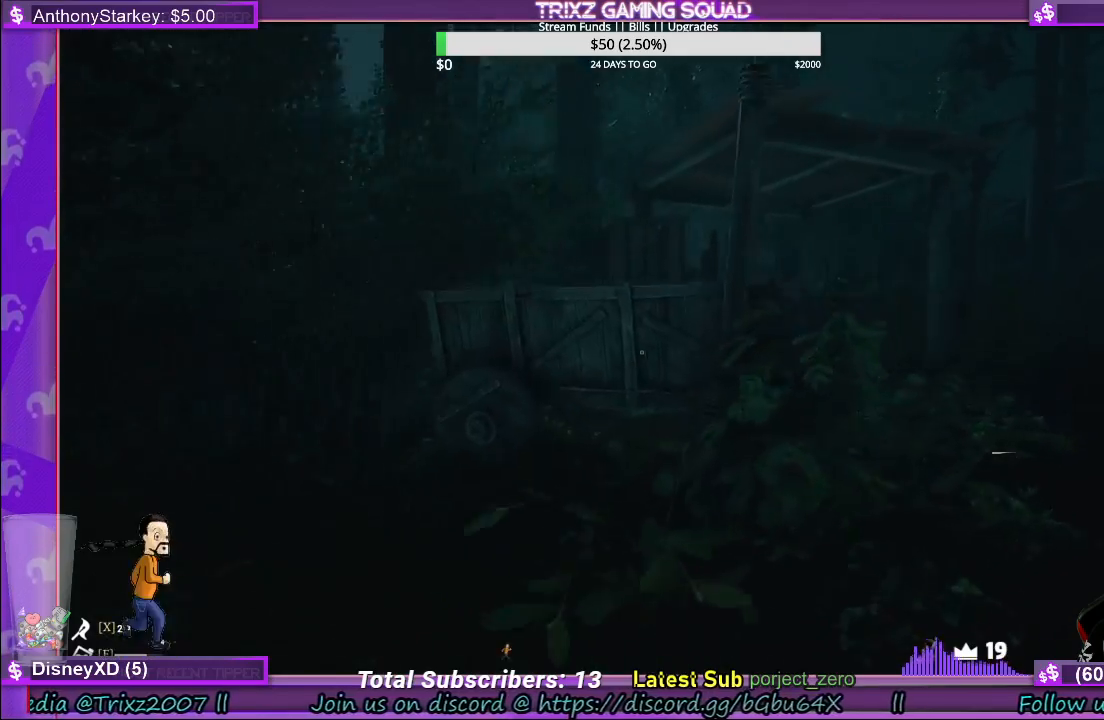
{"keys": ["shift", "w"], "mouse": [], "events": [[450, "d", "up"]]}
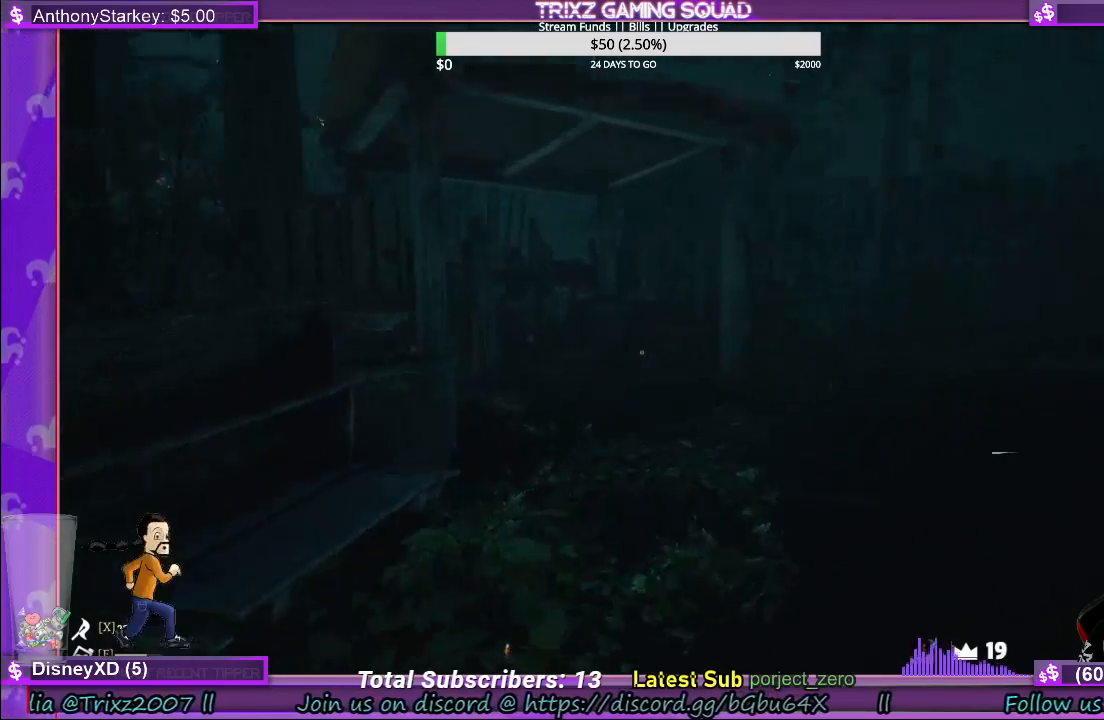
{"keys": ["shift", "w"], "mouse": [], "events": [[33, "d", "down"], [317, "d", "up"]]}
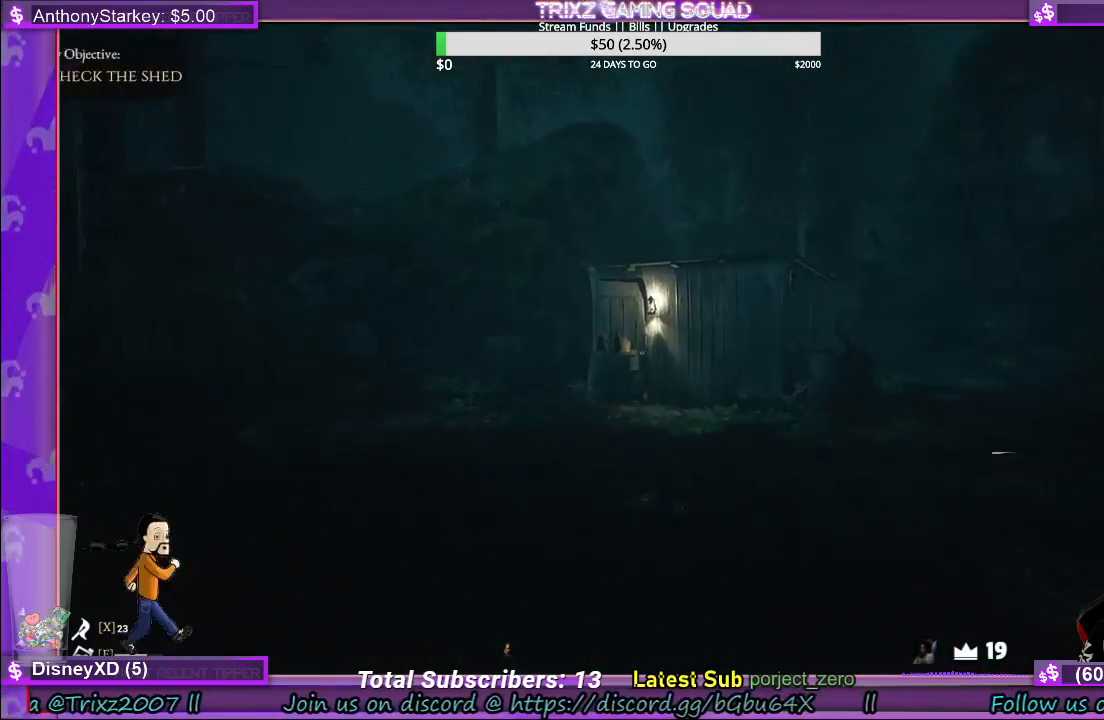
{"keys": [], "mouse": [], "events": [[400, "w", "up"], [467, "shift", "up"]]}
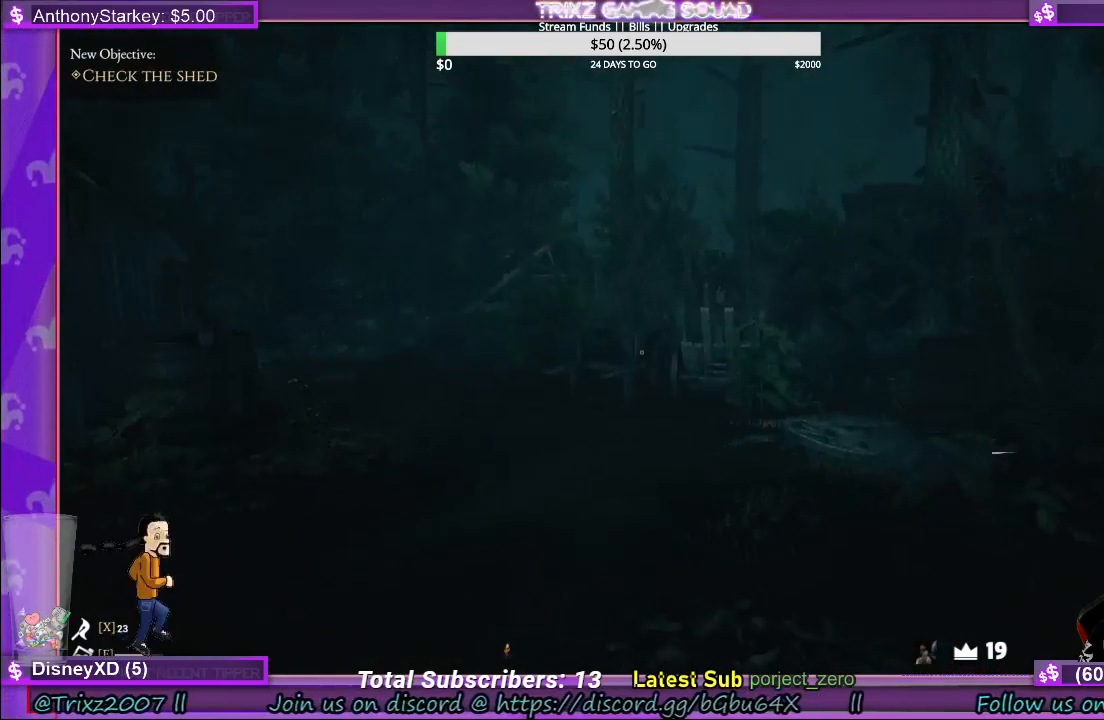
{"keys": ["a", "w"], "mouse": [], "events": [[267, "a", "down"], [350, "w", "down"]]}
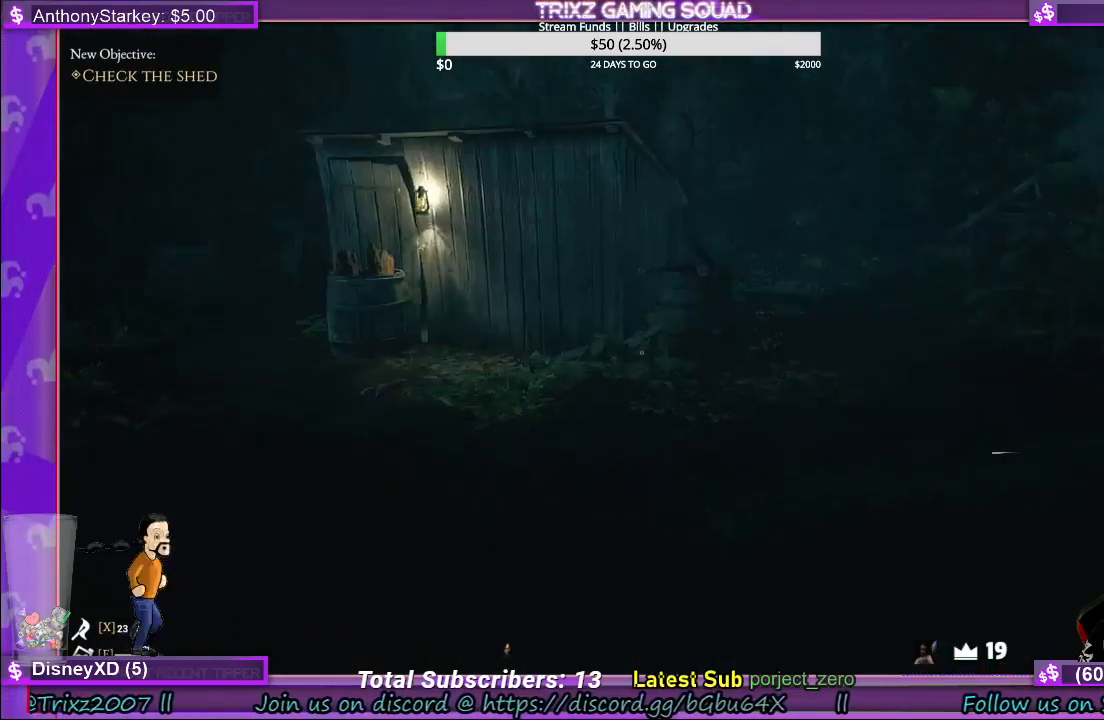
{"keys": ["shift", "w"], "mouse": [], "events": [[67, "shift", "down"], [217, "a", "up"]]}
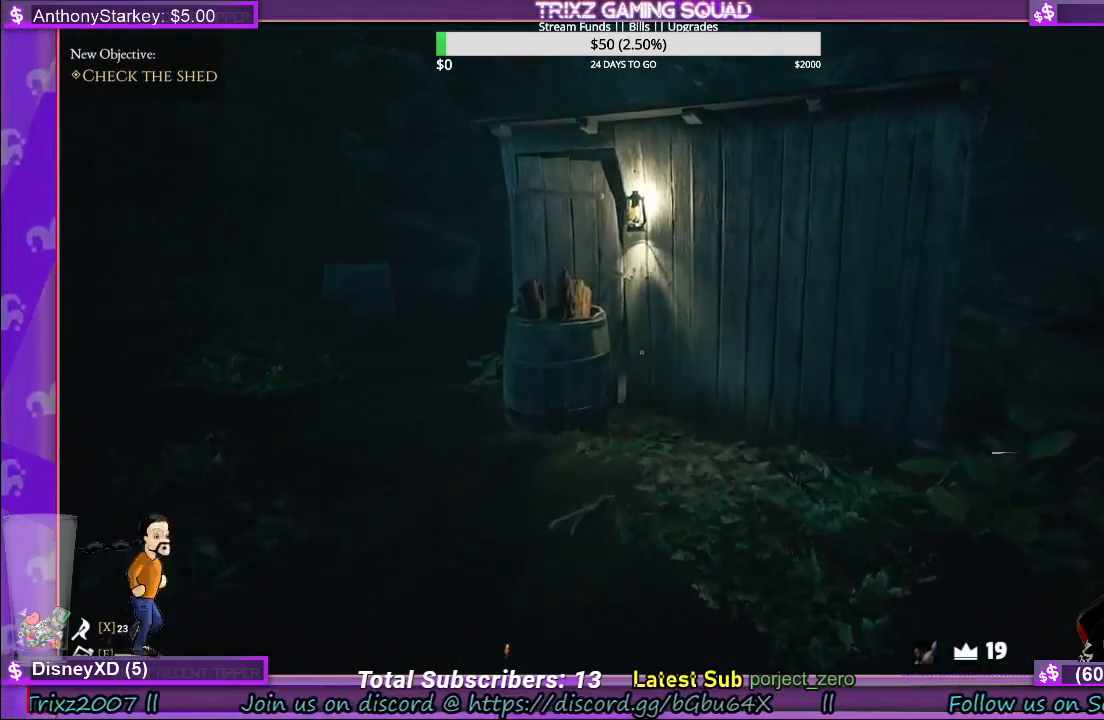
{"keys": ["a", "shift", "w"], "mouse": [], "events": [[317, "a", "down"]]}
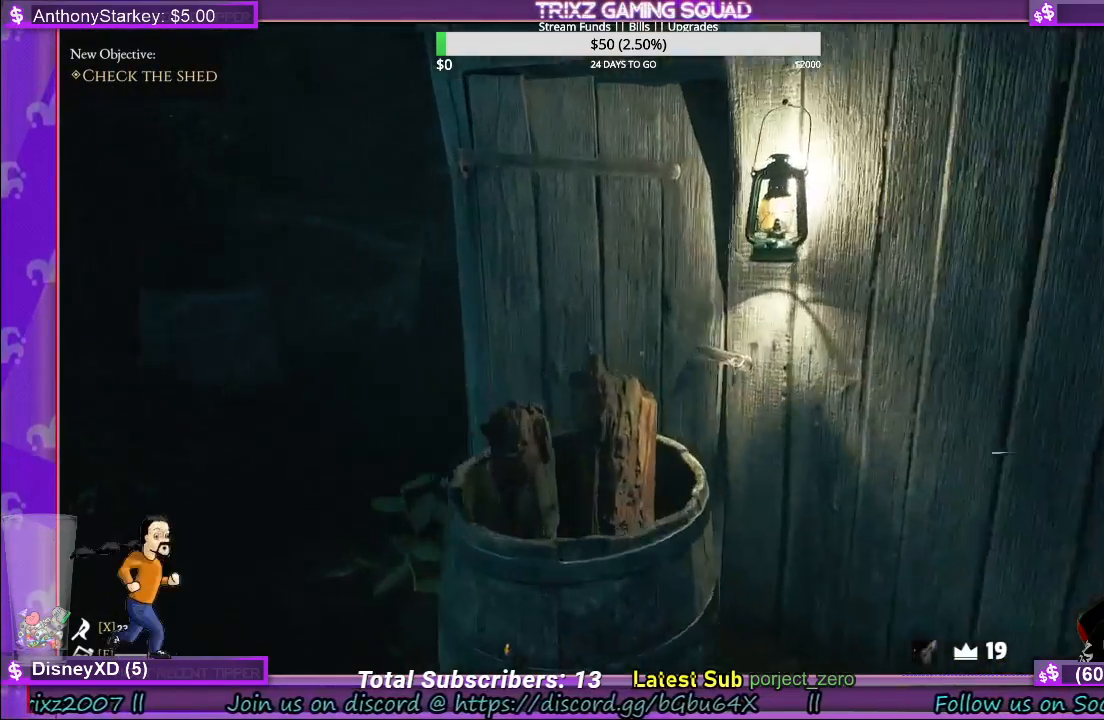
{"keys": [], "mouse": []}